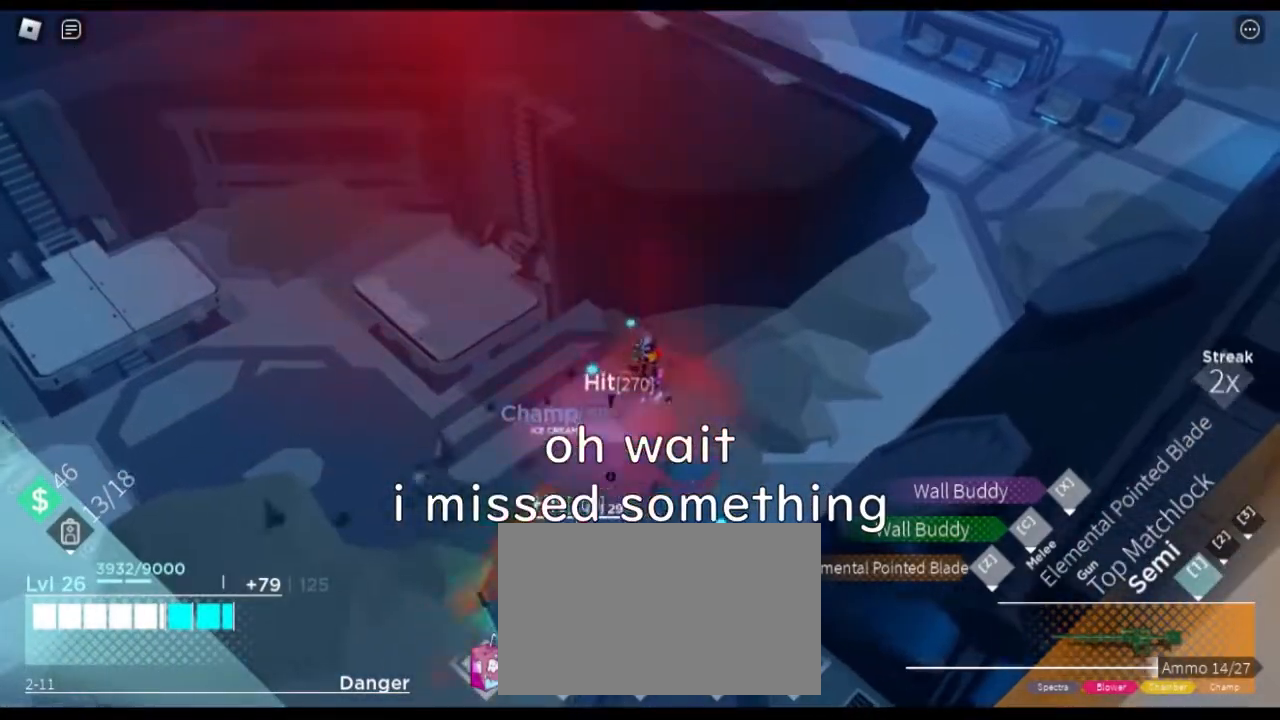
Gameplay with keyboard and mouse; each line is a JSON object with the keys and mouse buttons held at the frame after it. "events" lists presses ("down") and releases ("up") of "1", "2", "3", "4", "5", "a", "alt", "c", "caps_lock", "ctrl", "d", "e", "f", "g", "q", "r", "s", "shift", "space", "t", "tab", "v", "w", "x", "z" and "mouse_wheel" between this image and that frame as [ms after this image, input, new state], when the widget could be followed in between. "mouse_wheel" = the "wheel" button of the "mouse" list. No other keys are recorded. "wheel" means that the mouse wheel is clicked or scrolled. Not read: mouse_move.
{"keys": ["a", "s"], "mouse": [], "events": [[217, "r", "down"], [267, "s", "down"], [317, "a", "down"], [317, "r", "up"]]}
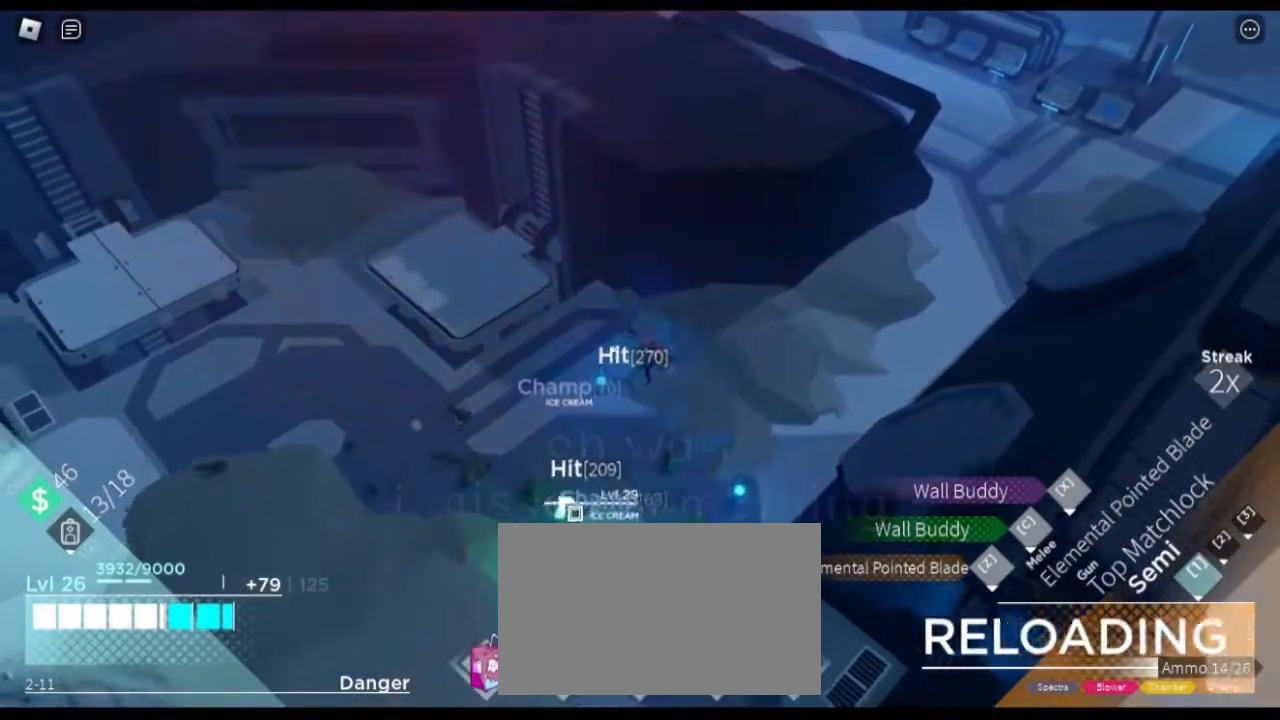
{"keys": ["s"], "mouse": [], "events": [[334, "a", "up"]]}
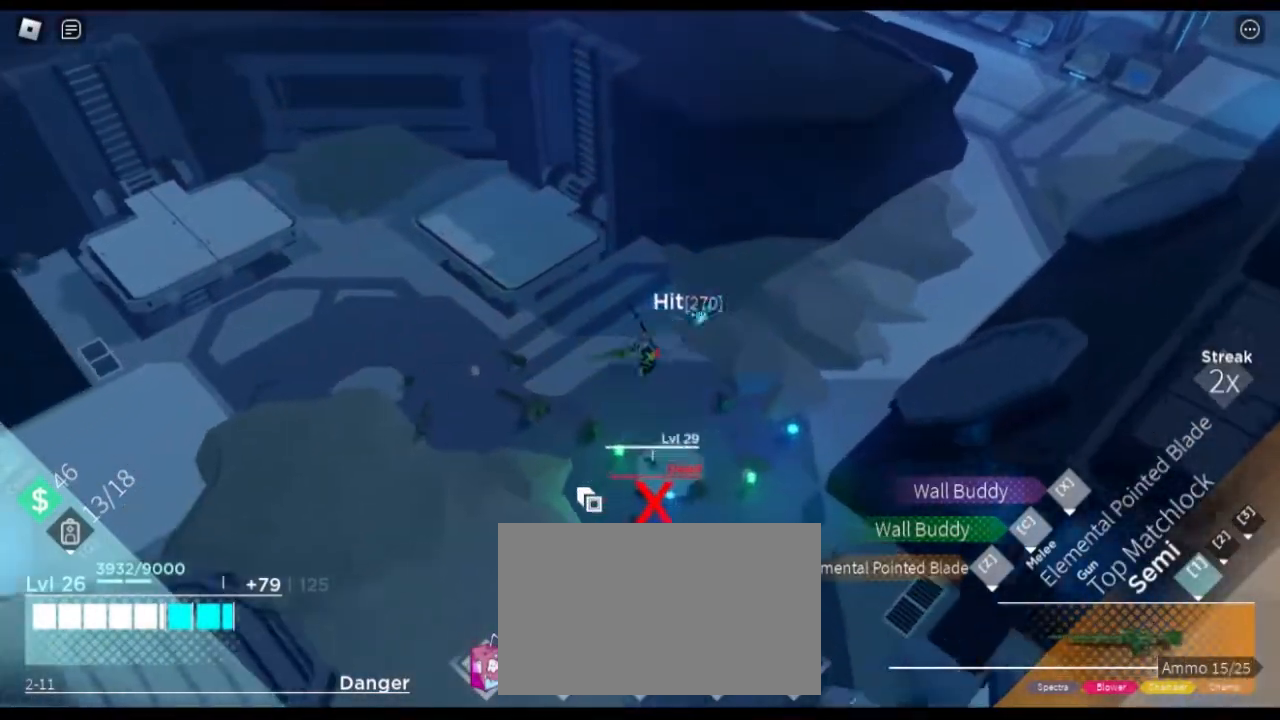
{"keys": ["s"], "mouse": [], "events": []}
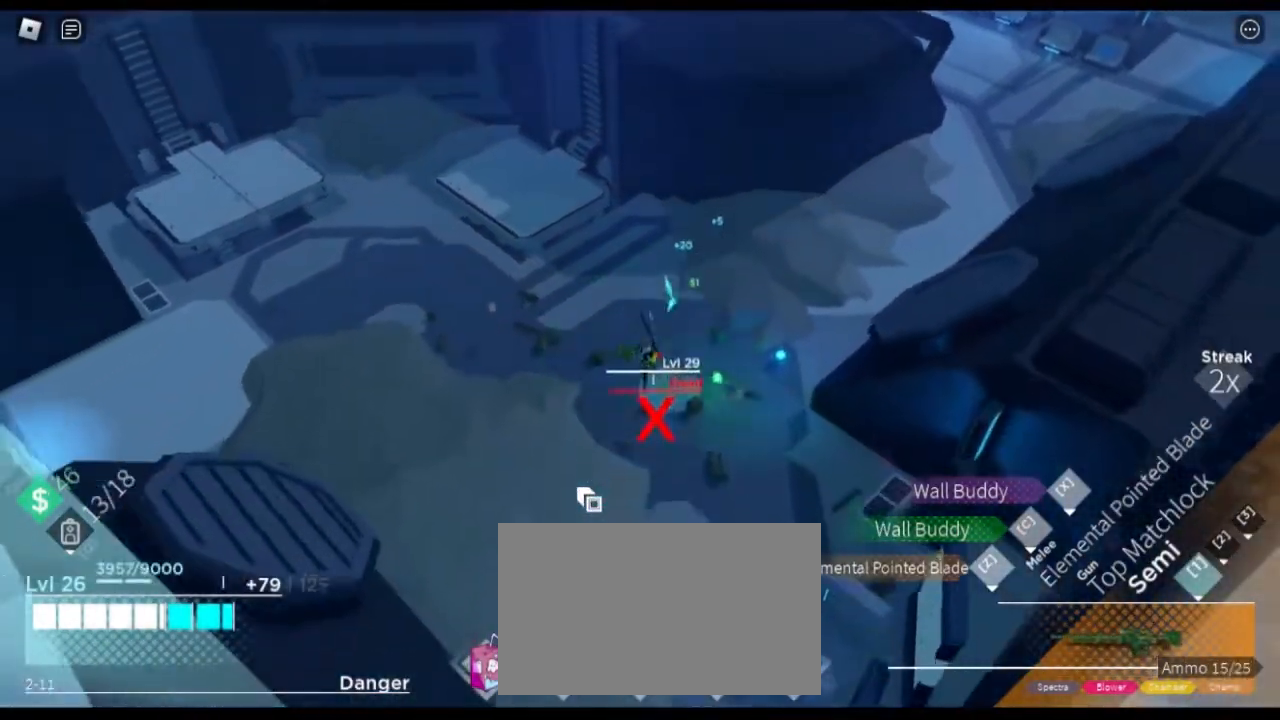
{"keys": ["d", "w"], "mouse": [], "events": [[34, "d", "down"], [217, "s", "up"], [501, "w", "down"]]}
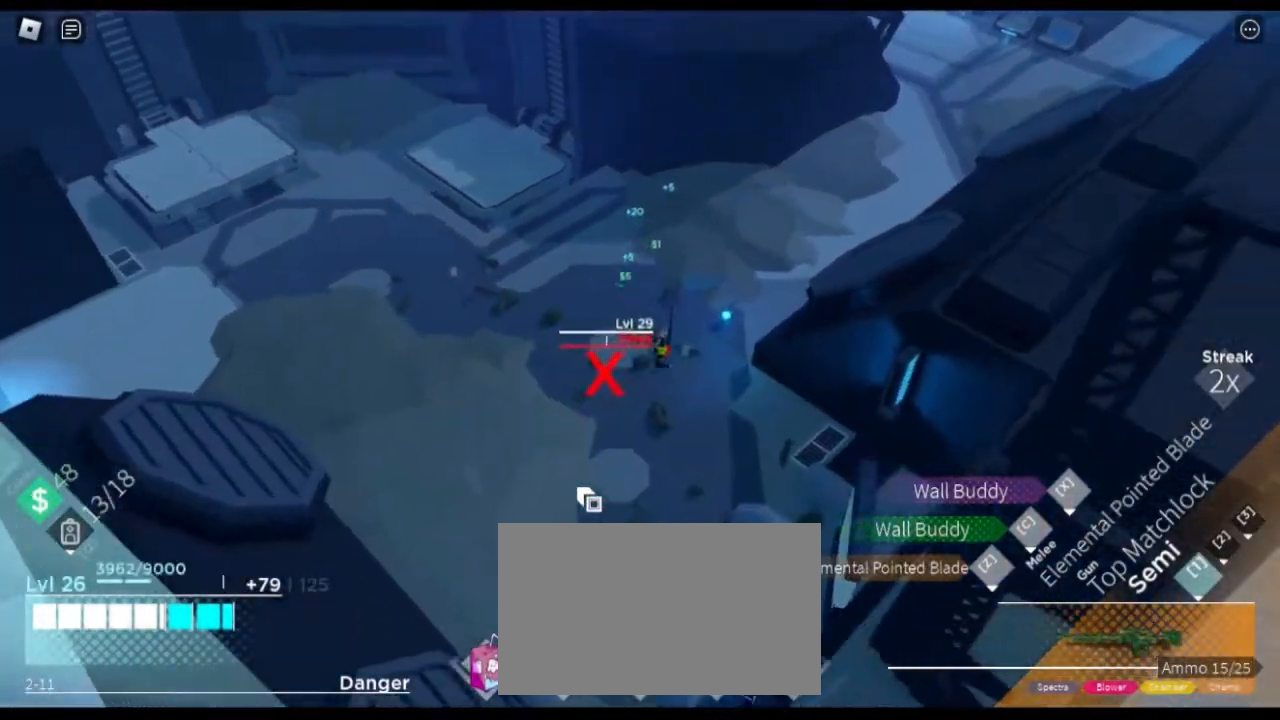
{"keys": ["d", "w"], "mouse": [], "events": [[133, "d", "up"], [334, "d", "down"]]}
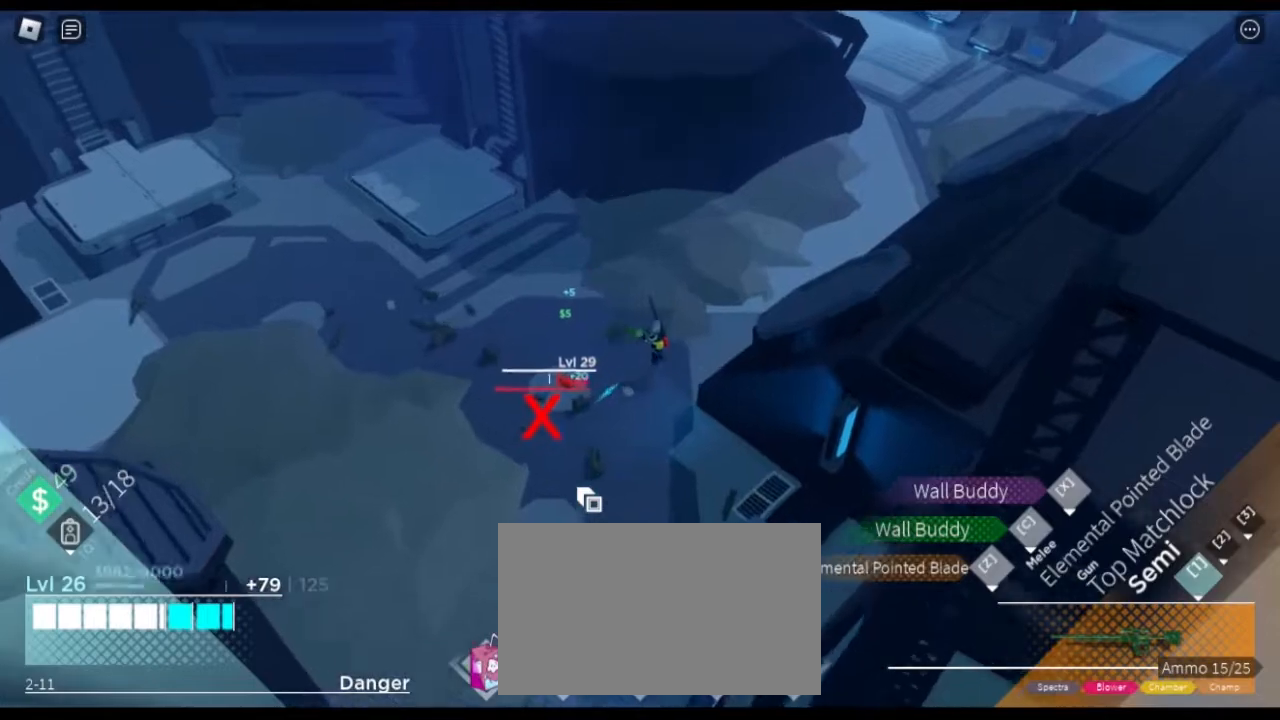
{"keys": ["d", "shift", "w"], "mouse": [], "events": [[384, "shift", "down"]]}
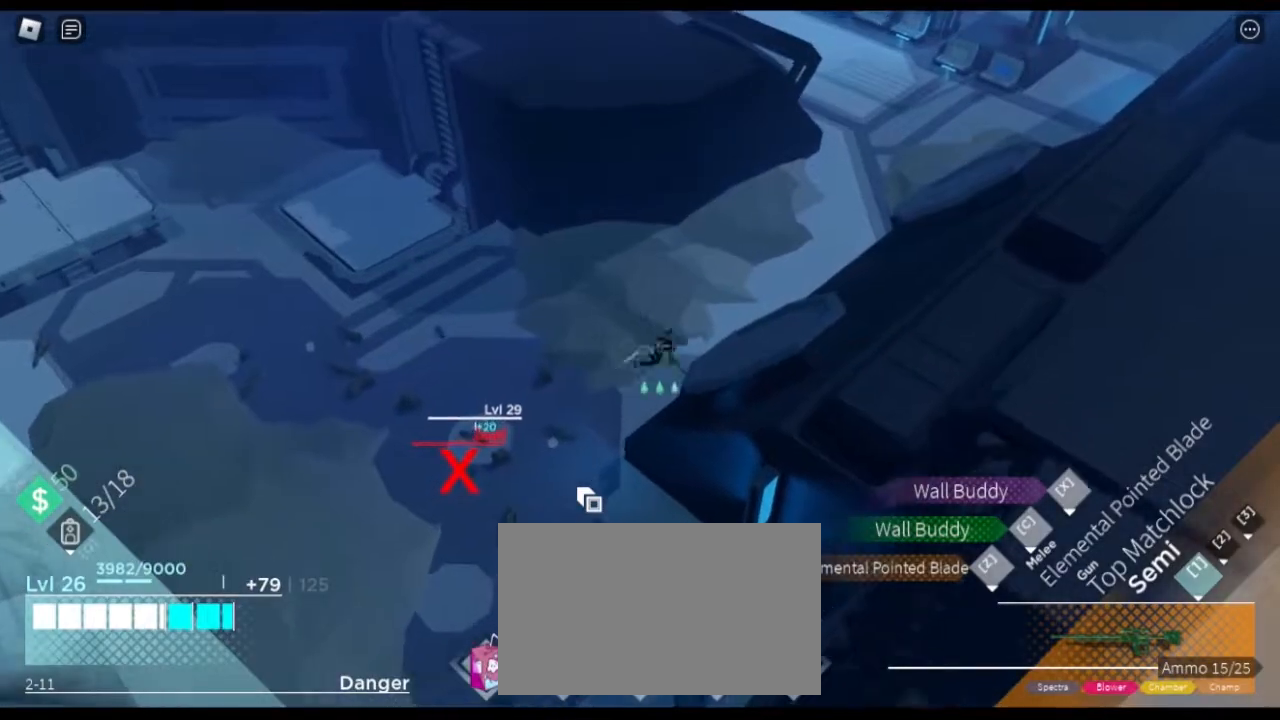
{"keys": ["w"], "mouse": [], "events": [[117, "space", "down"], [317, "d", "up"], [317, "space", "up"], [350, "shift", "up"]]}
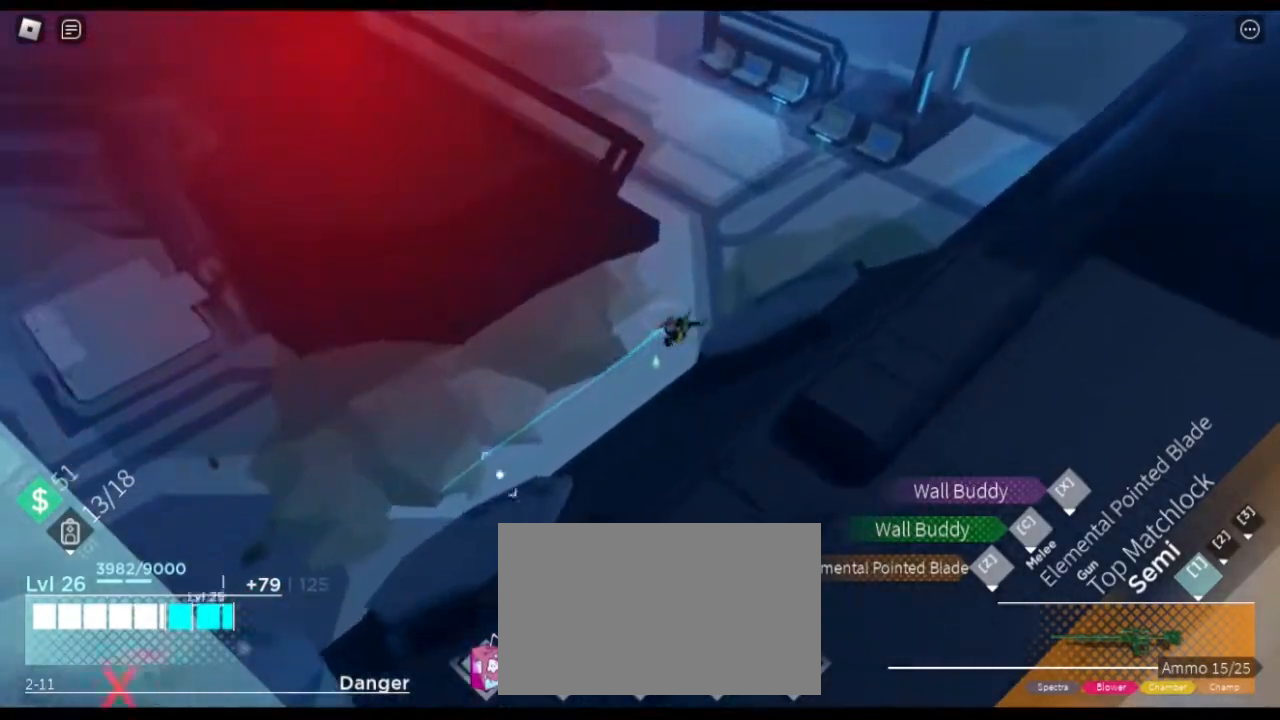
{"keys": ["d", "w"], "mouse": [], "events": [[467, "d", "down"]]}
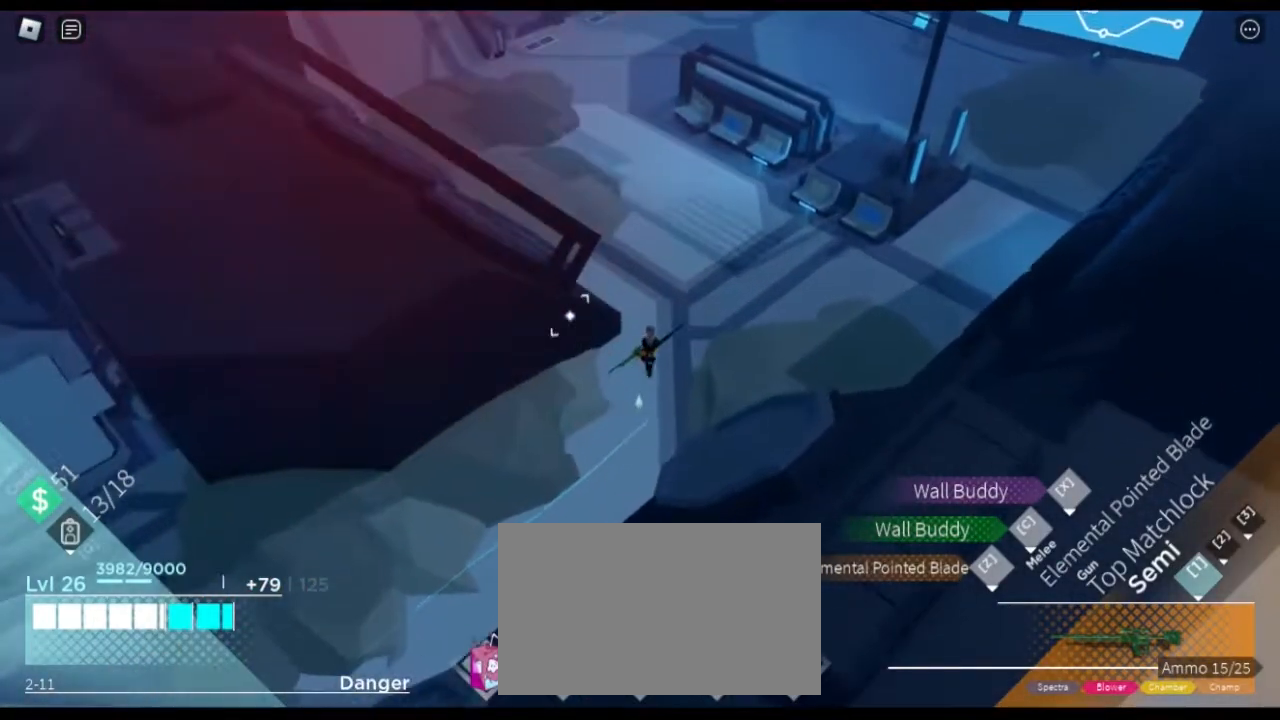
{"keys": ["shift", "w"], "mouse": [], "events": [[200, "2", "down"], [200, "d", "up"], [350, "2", "up"], [484, "shift", "down"]]}
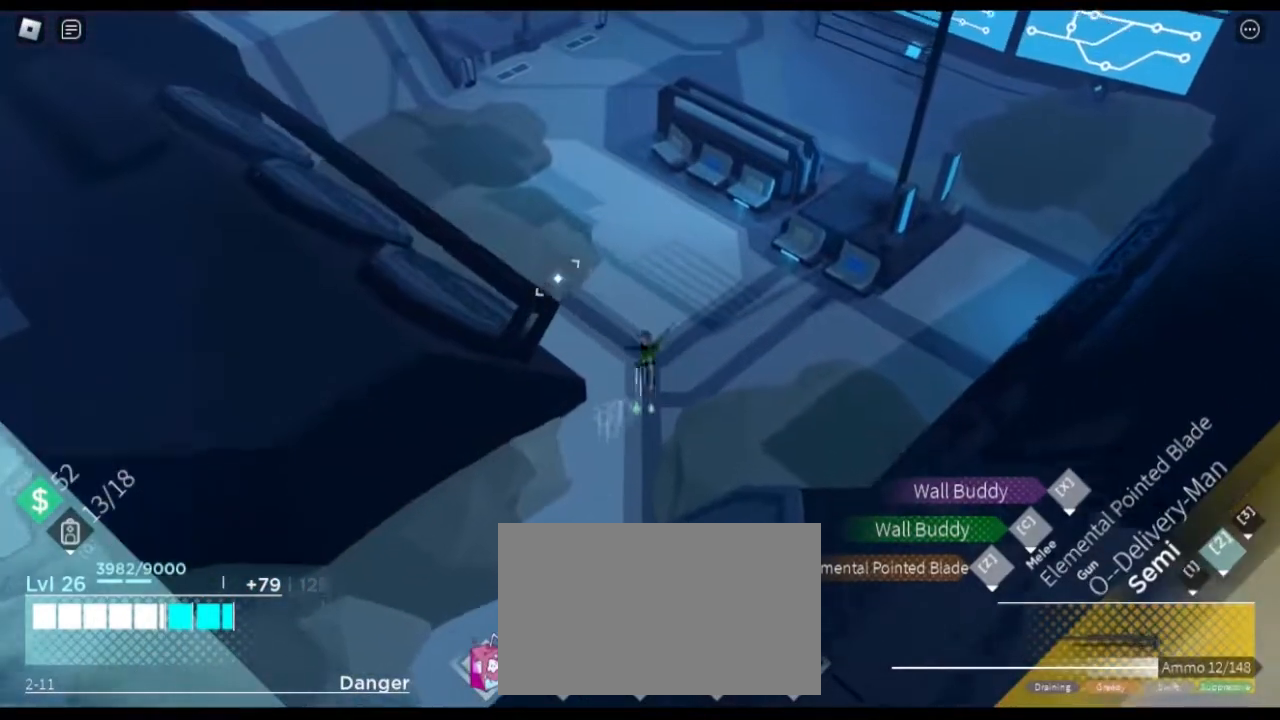
{"keys": ["a", "shift", "space", "w"], "mouse": [], "events": [[217, "a", "down"], [351, "space", "down"]]}